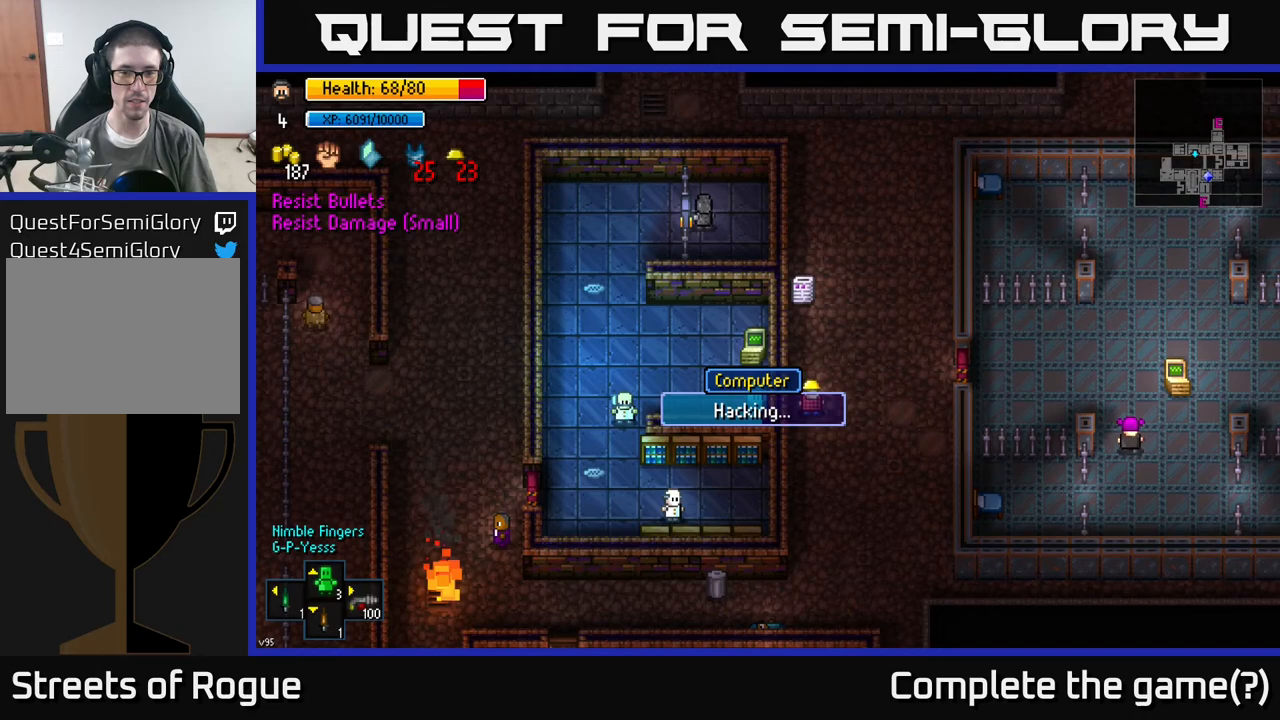
Gameplay with a controller (Xbox layout); each line is a JSON object with the inputs held at the frame after it. "events" lists button and stick changes between this image and that frame as [ms after this image, input, new state], when the widget could be followed in between.
{"buttons": [], "left_stick": "center", "right_stick": "center", "events": []}
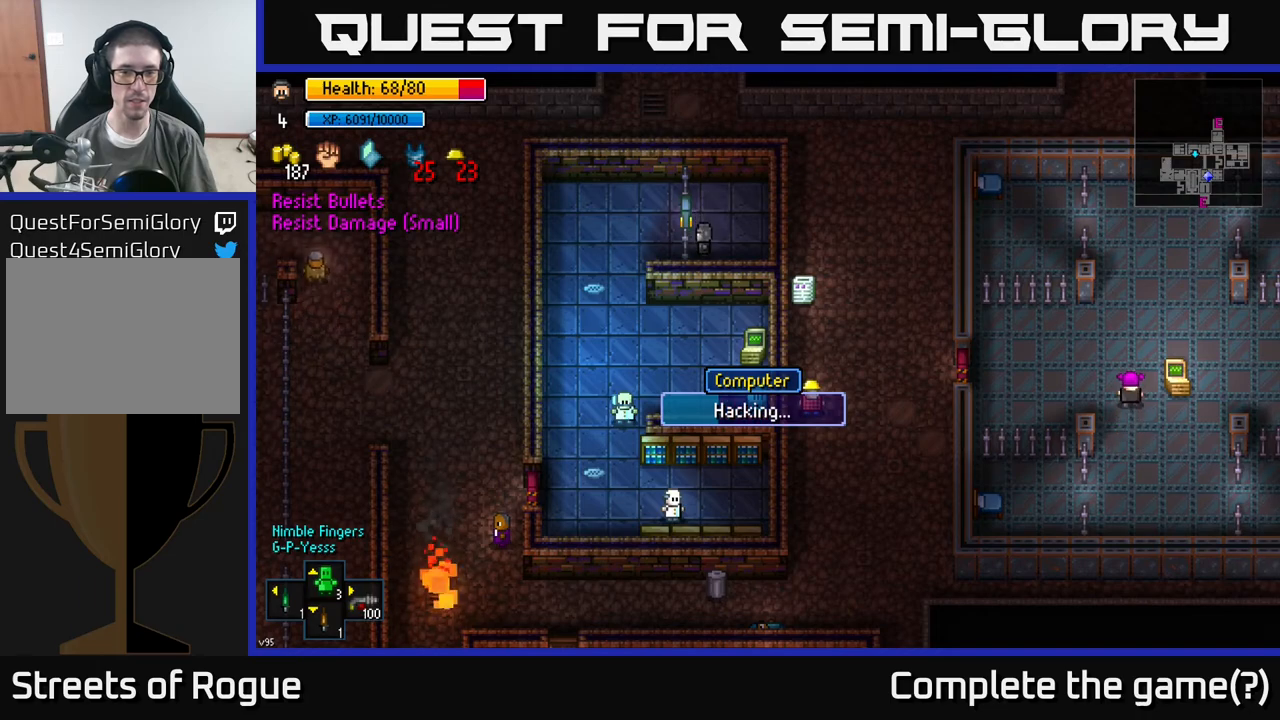
{"buttons": [], "left_stick": "center", "right_stick": "center", "events": []}
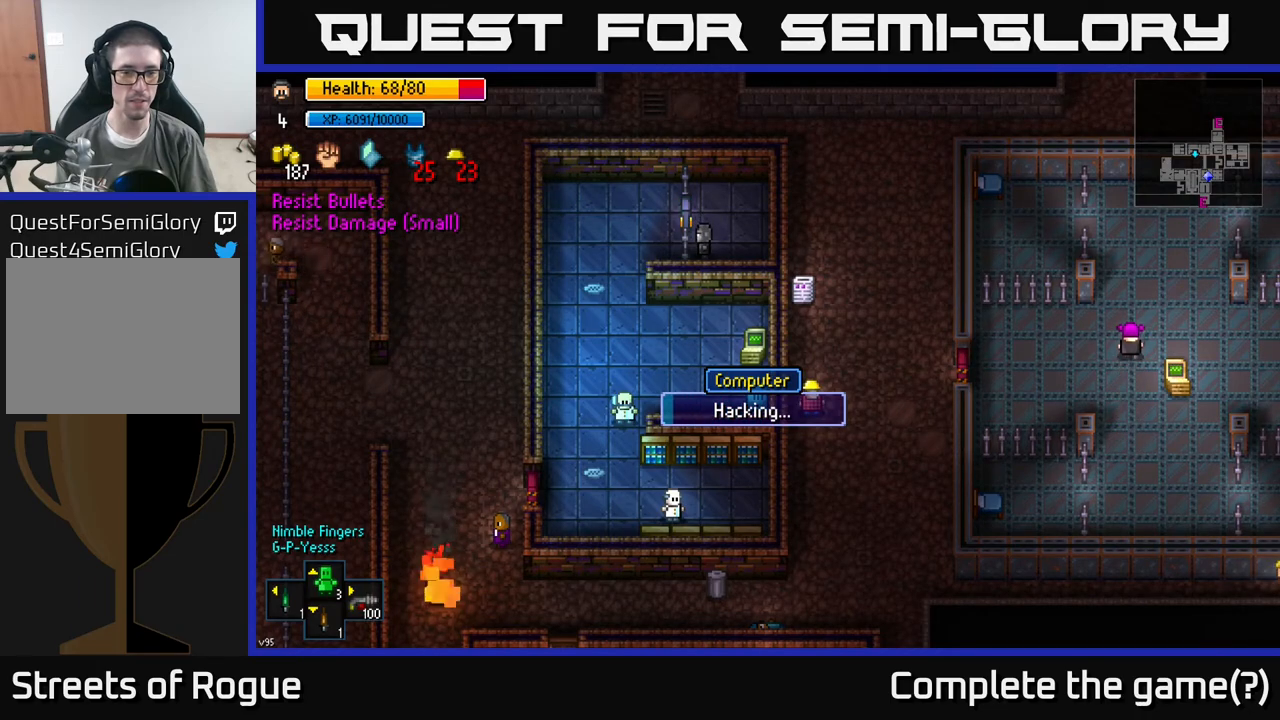
{"buttons": [], "left_stick": "center", "right_stick": "center", "events": []}
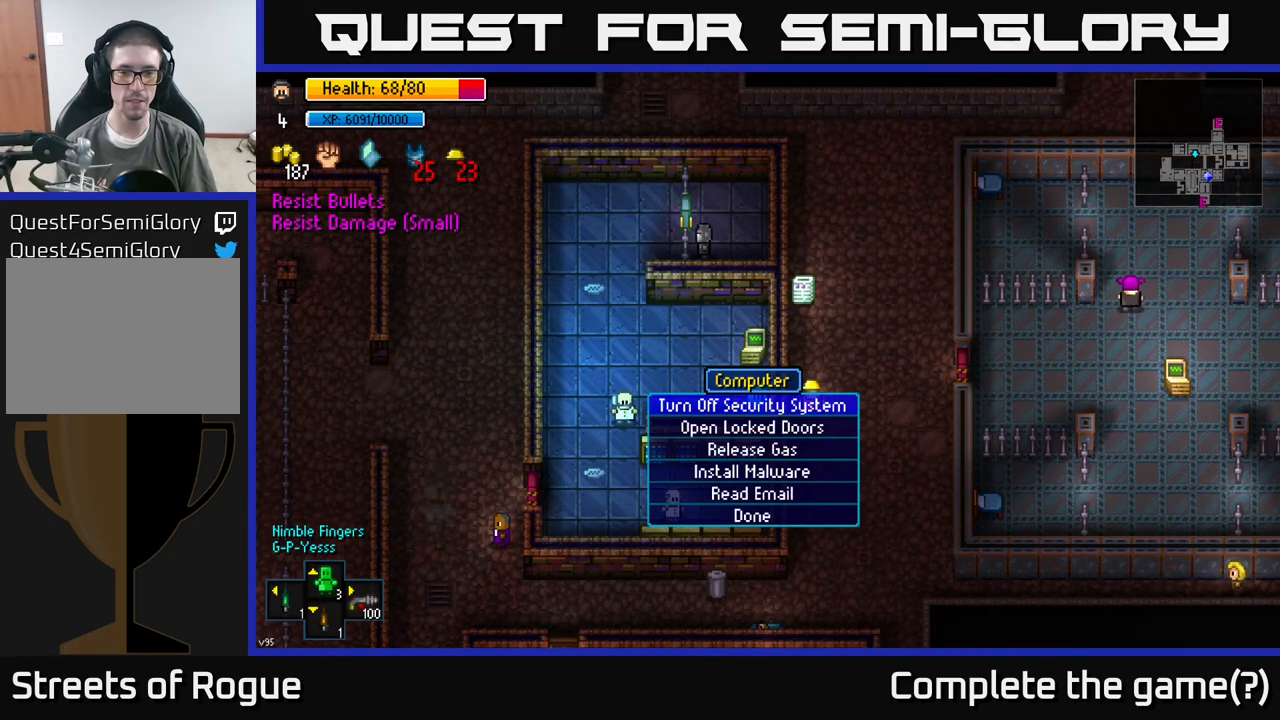
{"buttons": [], "left_stick": "center", "right_stick": "center", "events": []}
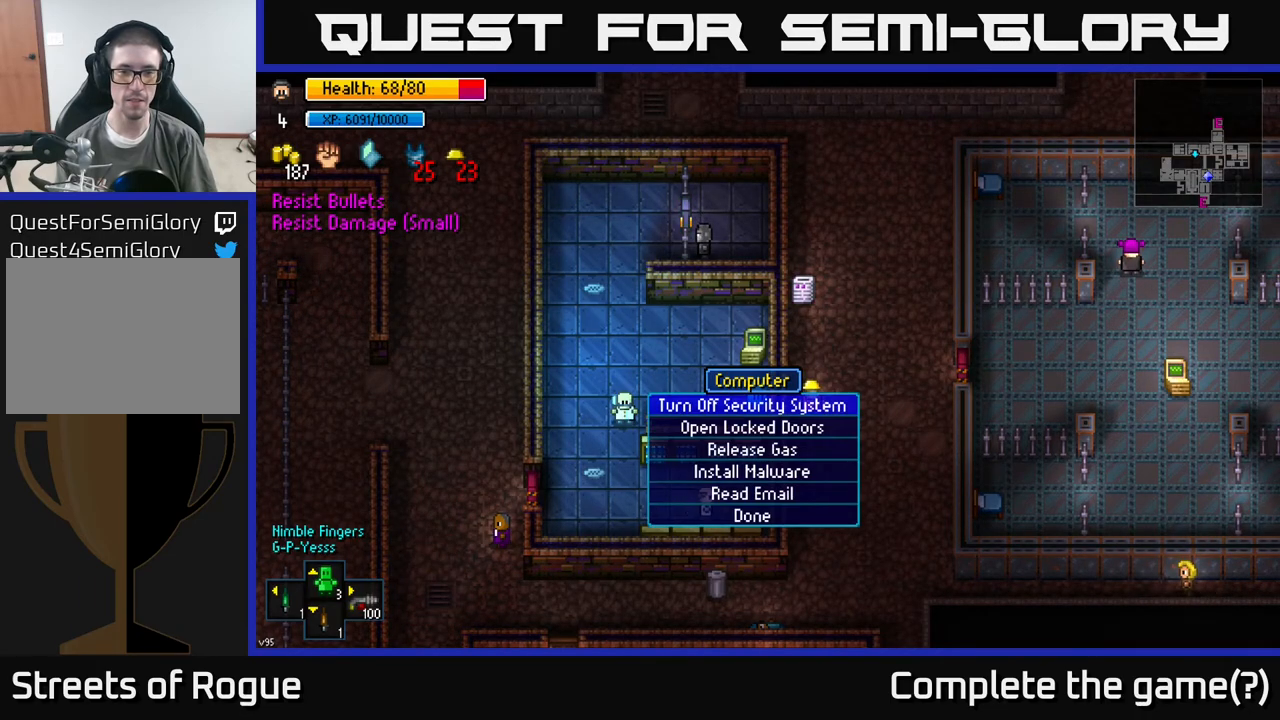
{"buttons": [], "left_stick": "center", "right_stick": "center", "events": [[83, "A", "down"], [167, "A", "up"]]}
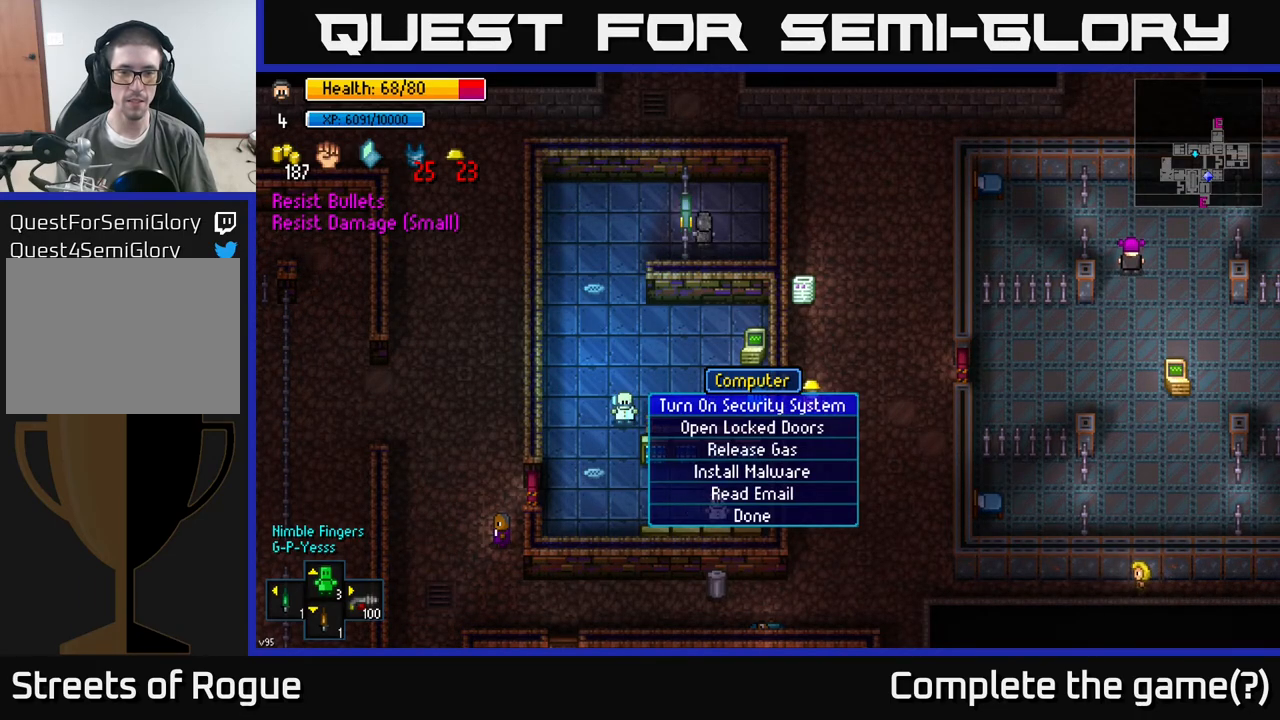
{"buttons": [], "left_stick": "center", "right_stick": "center", "events": [[67, "left_stick", "down"], [217, "left_stick", "center"], [250, "A", "down"], [317, "A", "up"]]}
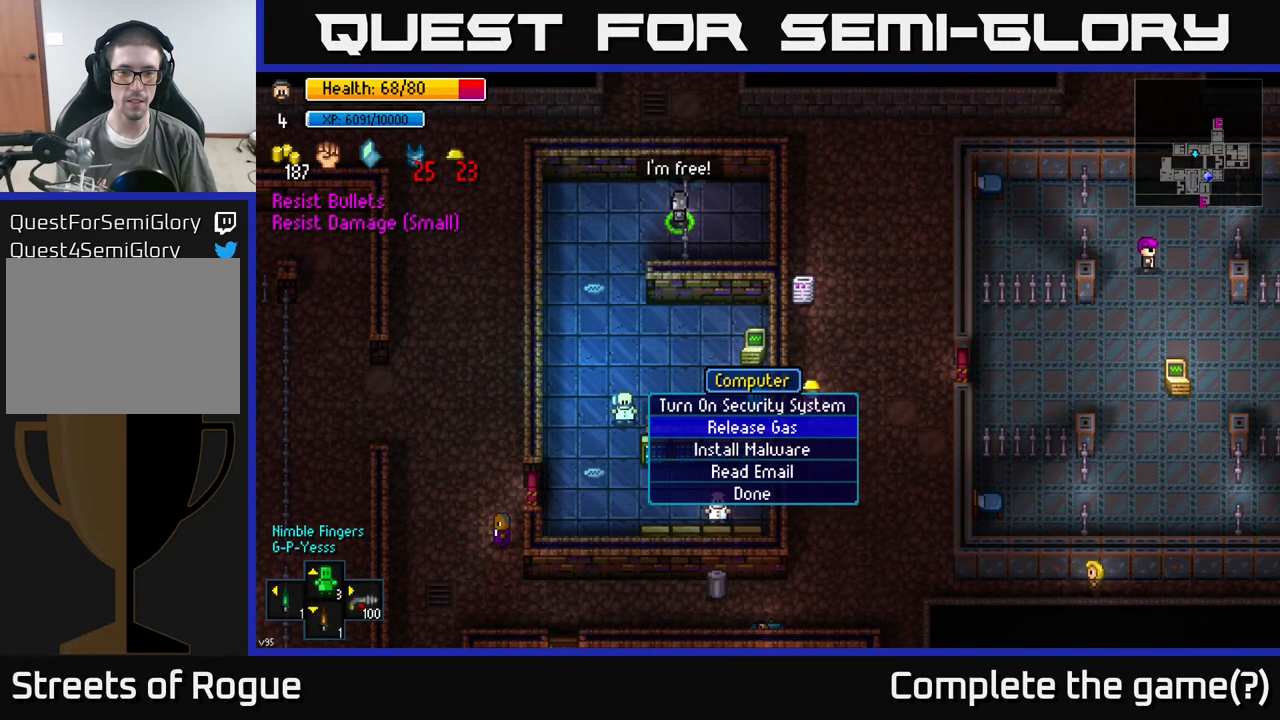
{"buttons": [], "left_stick": "center", "right_stick": "center", "events": []}
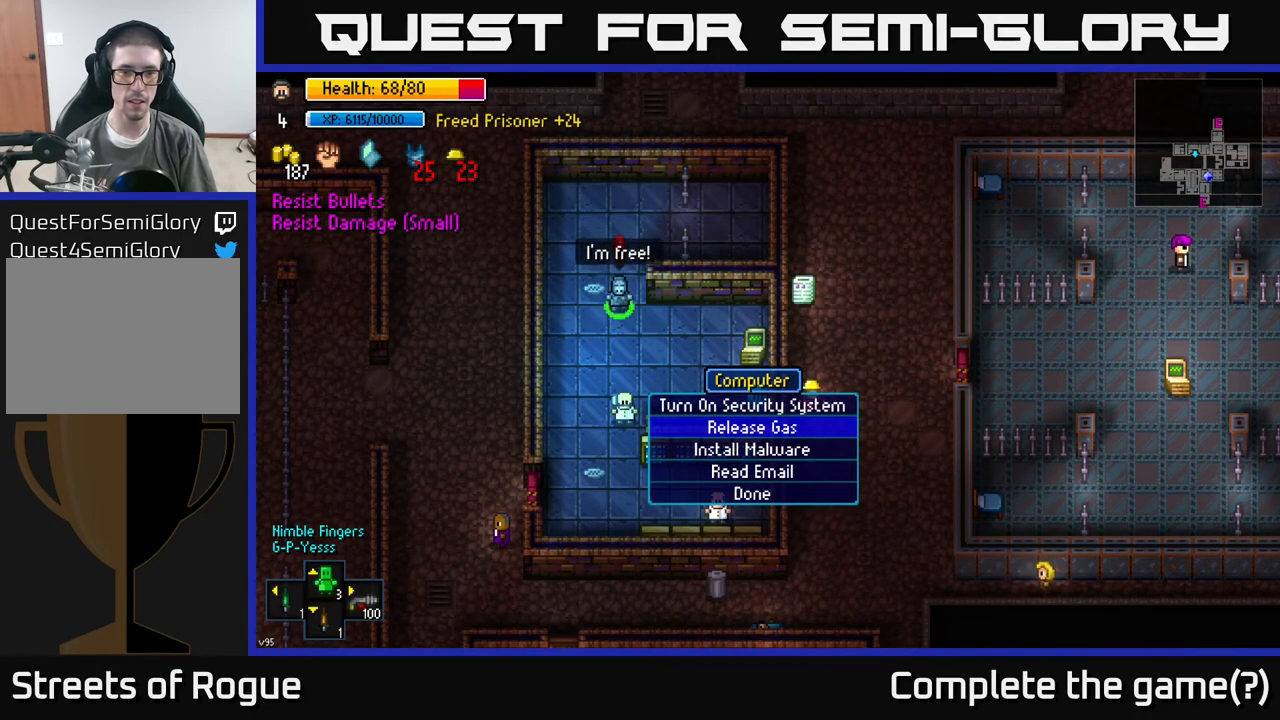
{"buttons": [], "left_stick": "center", "right_stick": "center", "events": []}
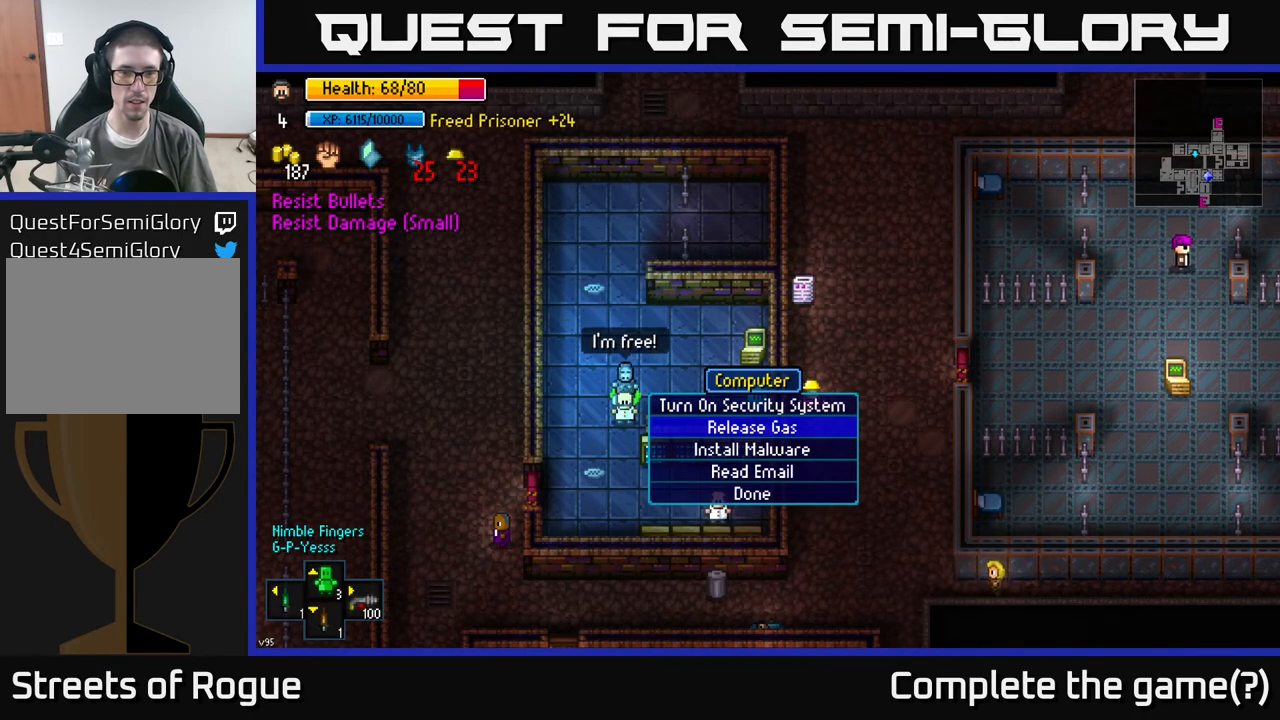
{"buttons": [], "left_stick": "center", "right_stick": "center", "events": []}
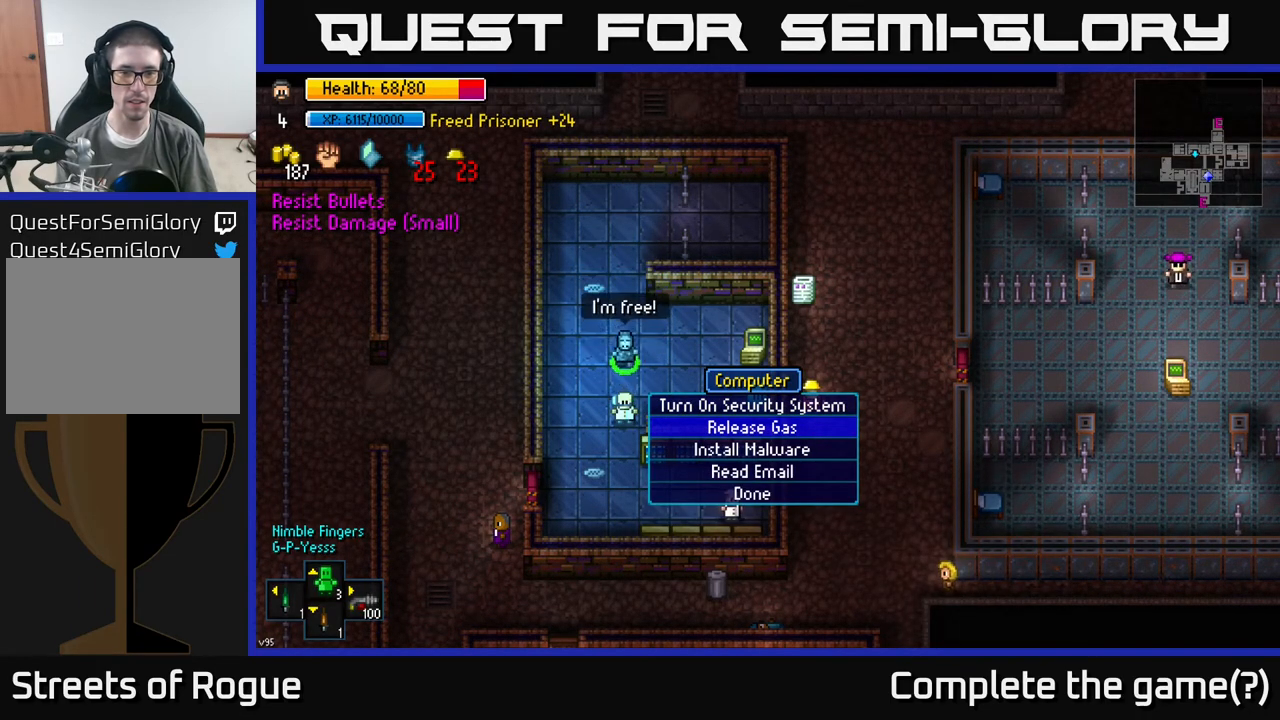
{"buttons": [], "left_stick": "center", "right_stick": "center", "events": []}
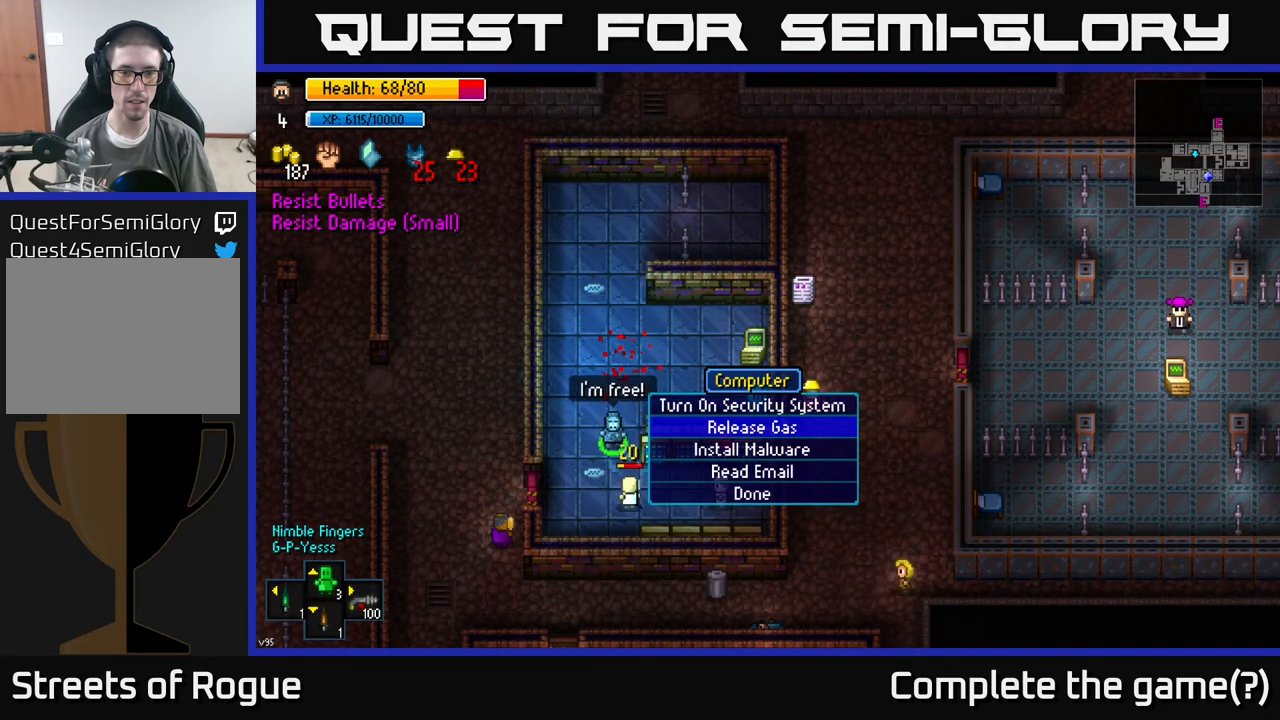
{"buttons": [], "left_stick": "center", "right_stick": "center", "events": []}
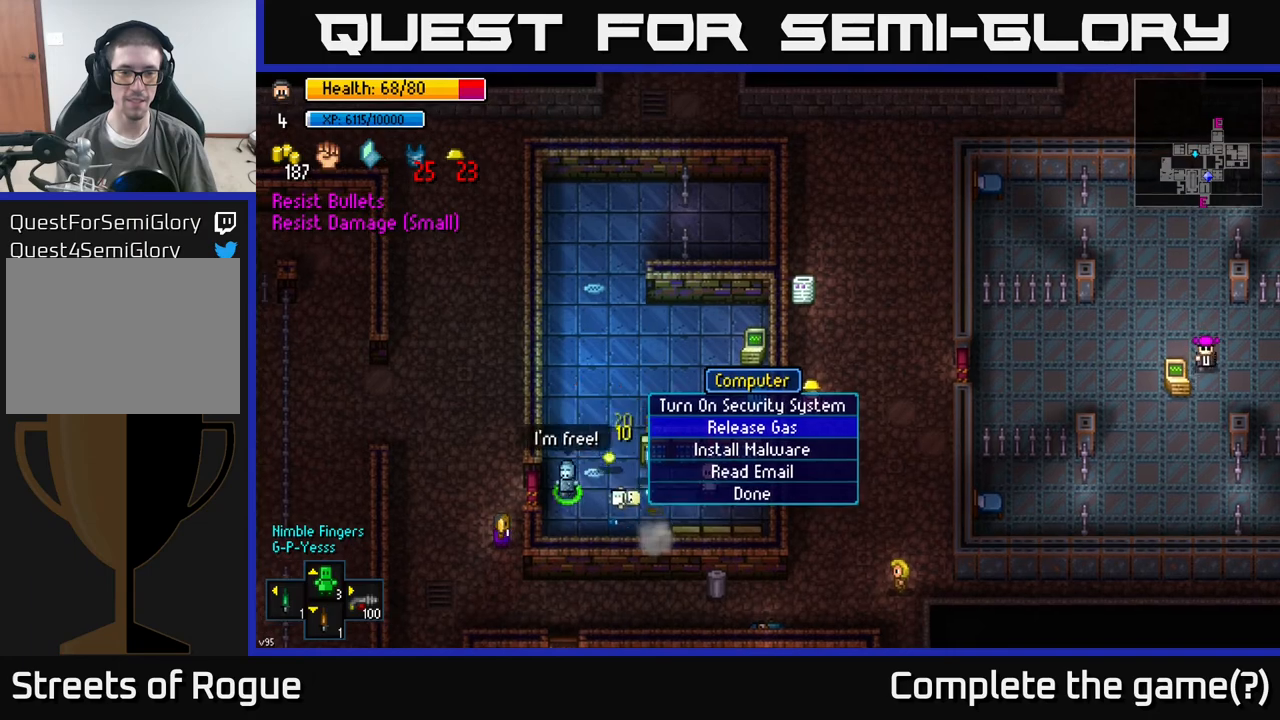
{"buttons": [], "left_stick": "center", "right_stick": "center", "events": []}
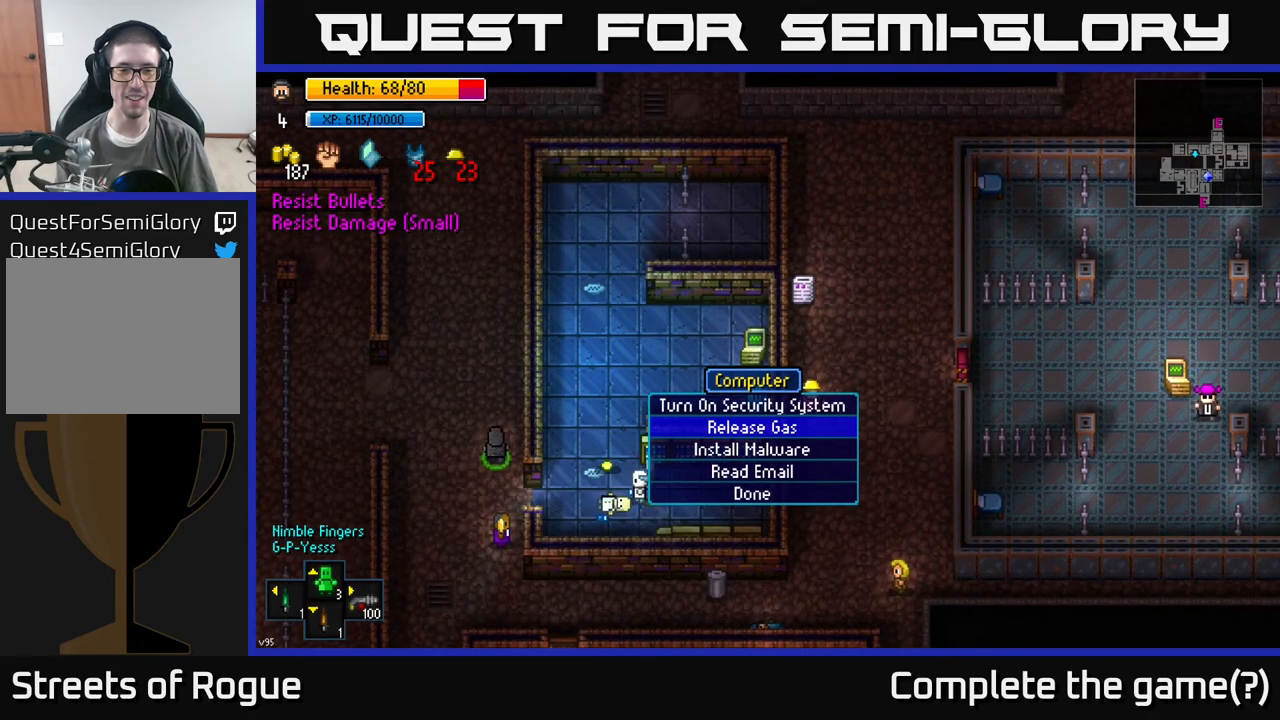
{"buttons": [], "left_stick": "center", "right_stick": "center", "events": []}
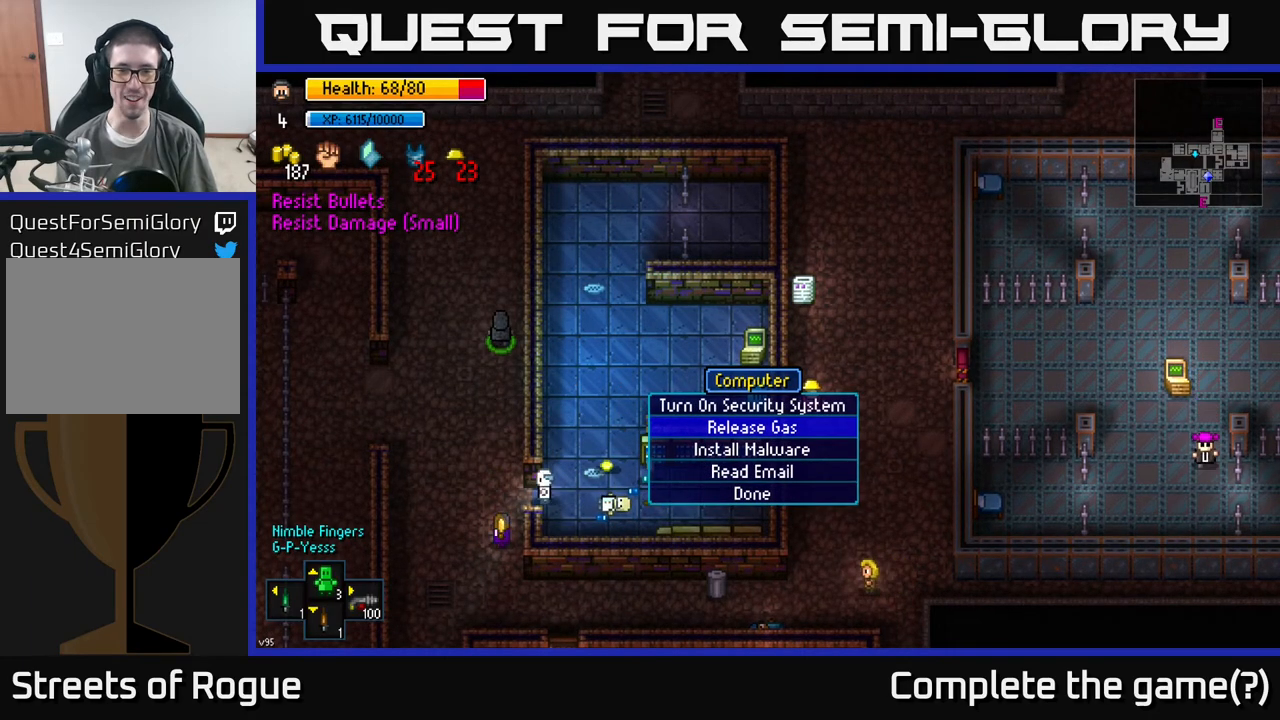
{"buttons": [], "left_stick": "down", "right_stick": "center", "events": [[83, "B", "down"], [167, "B", "up"], [267, "left_stick", "down"]]}
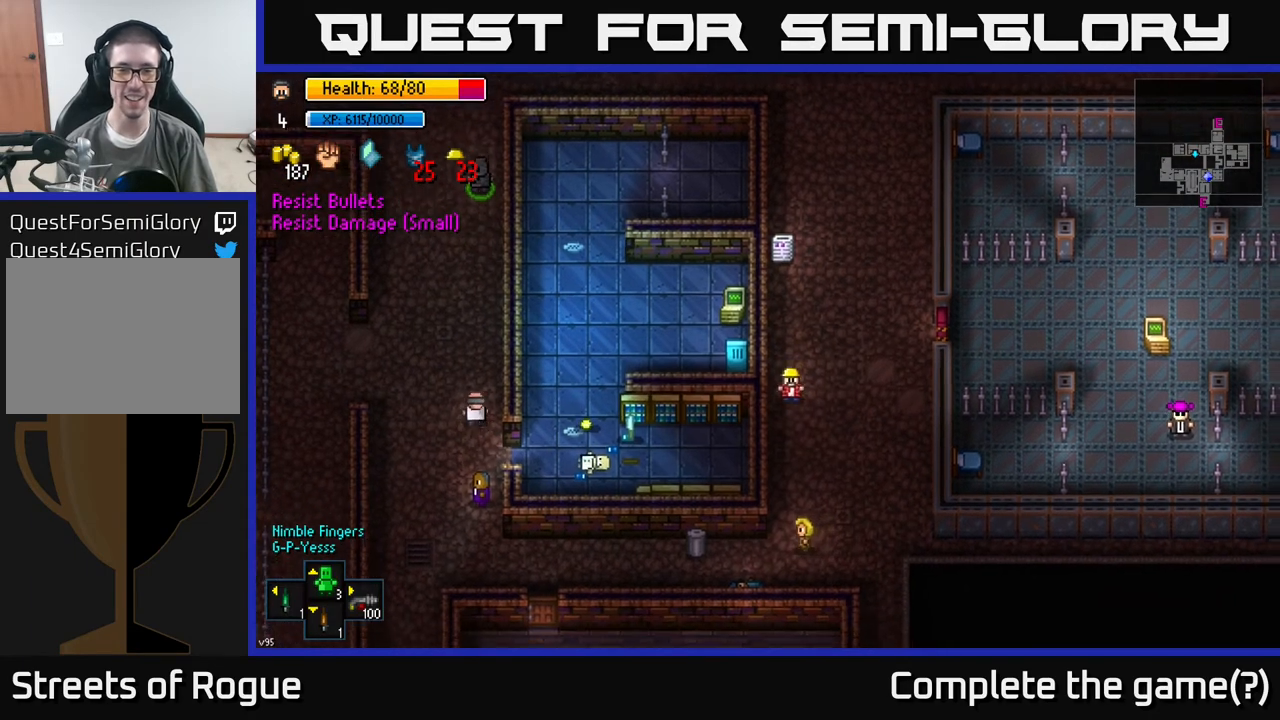
{"buttons": [], "left_stick": "down", "right_stick": "center", "events": []}
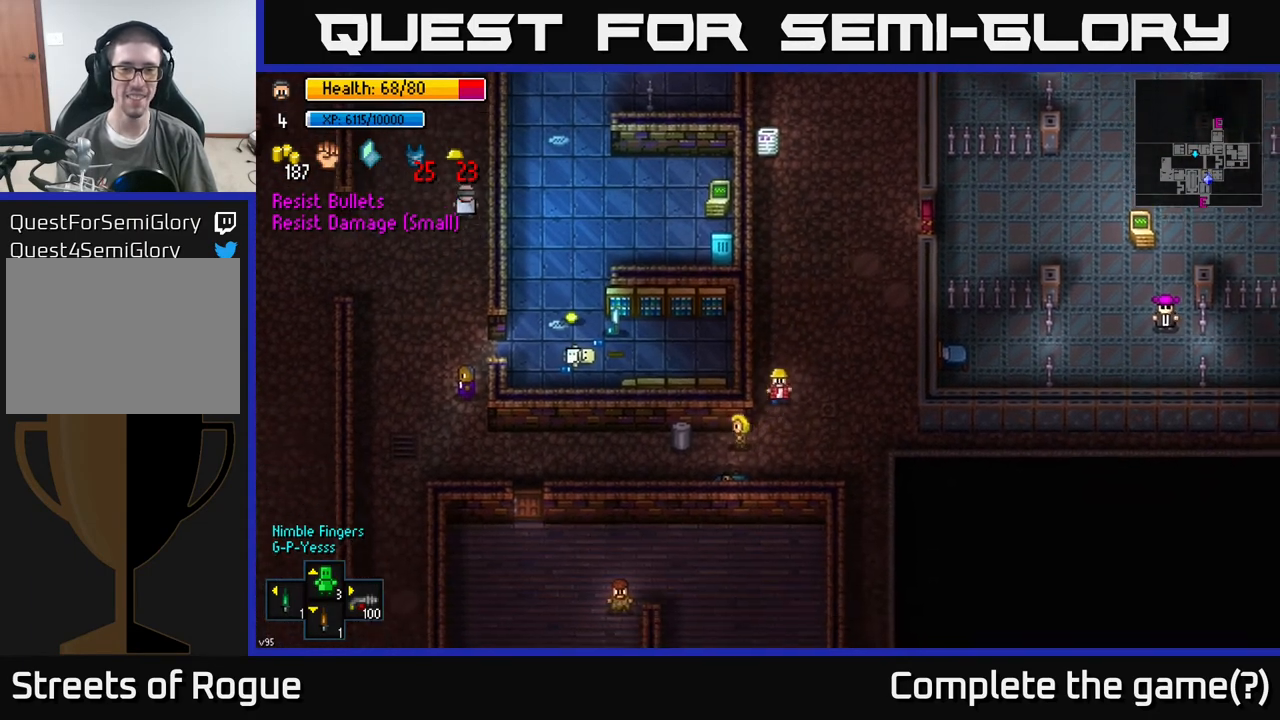
{"buttons": [], "left_stick": "left", "right_stick": "center", "events": [[233, "left_stick", "down-left"], [350, "left_stick", "left"]]}
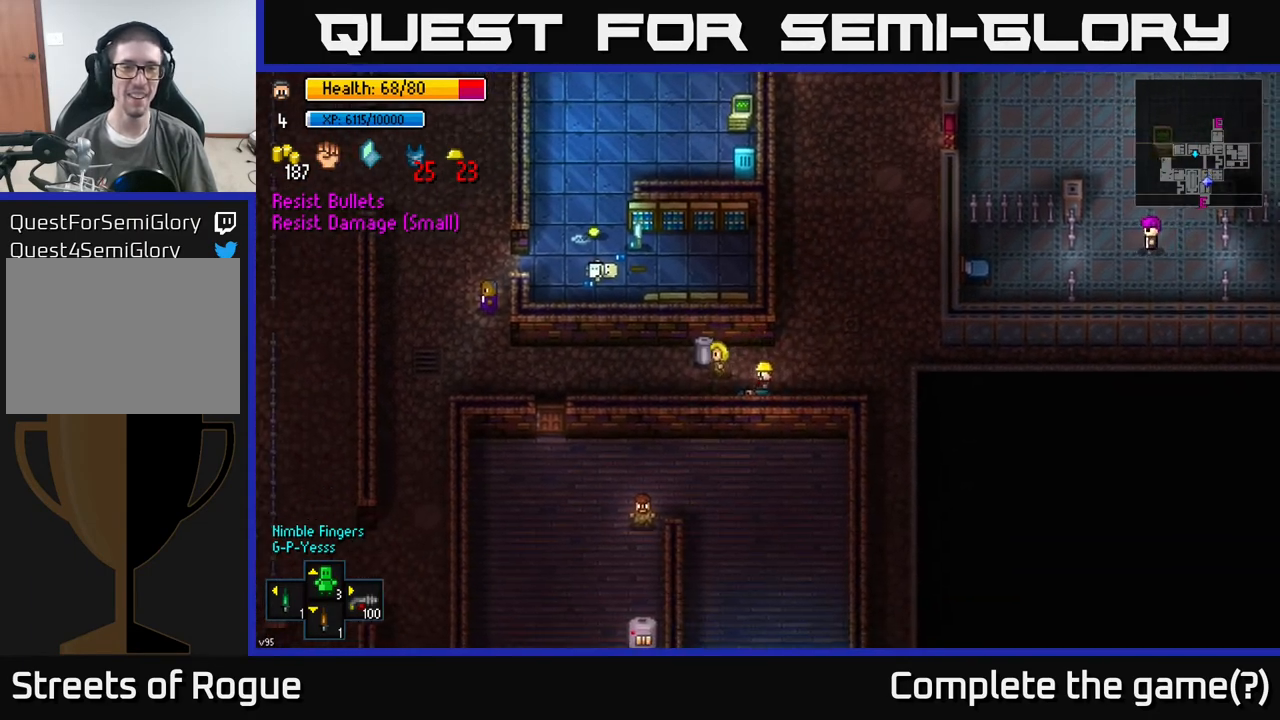
{"buttons": [], "left_stick": "left", "right_stick": "center", "events": []}
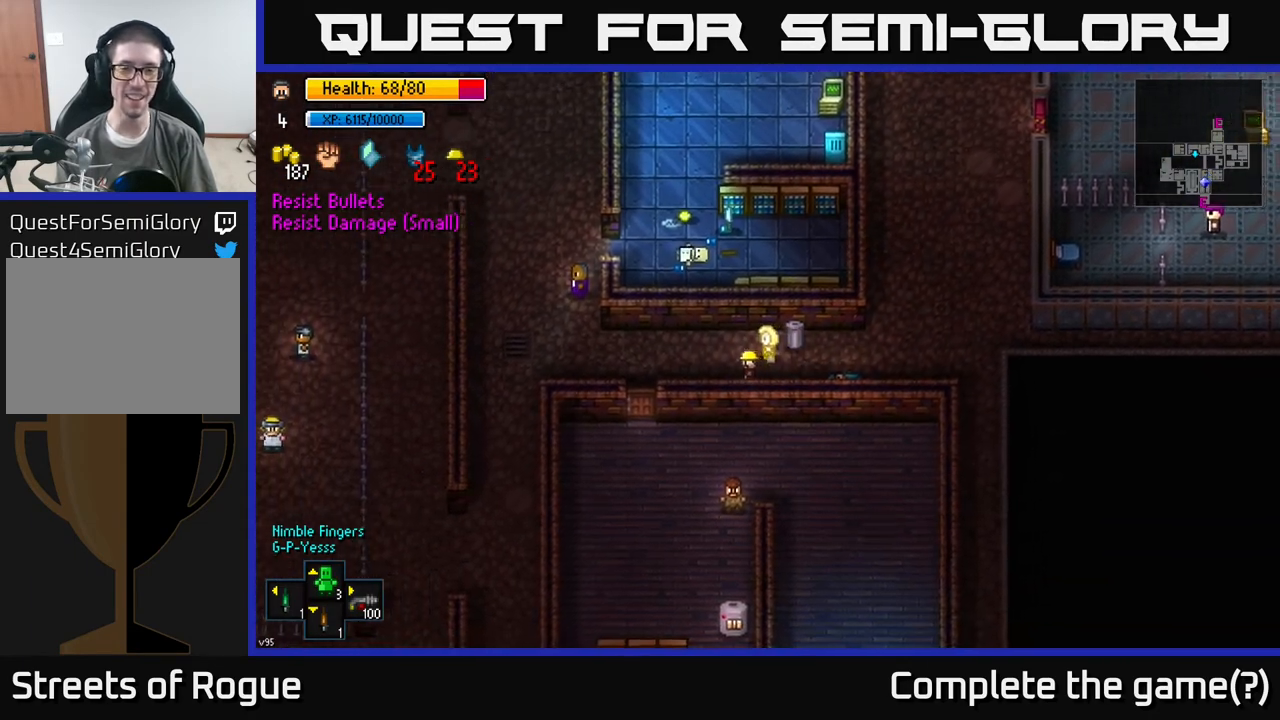
{"buttons": [], "left_stick": "left", "right_stick": "center", "events": []}
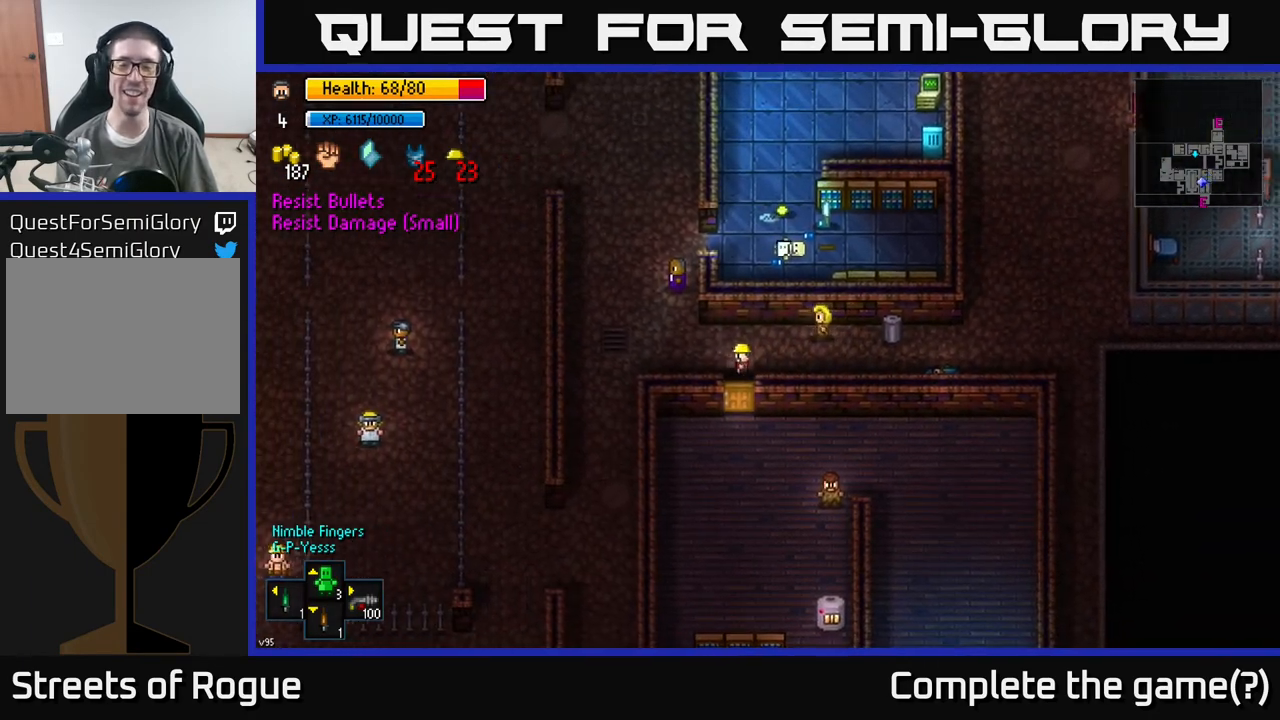
{"buttons": [], "left_stick": "up", "right_stick": "center", "events": [[17, "left_stick", "up-left"], [500, "left_stick", "up"]]}
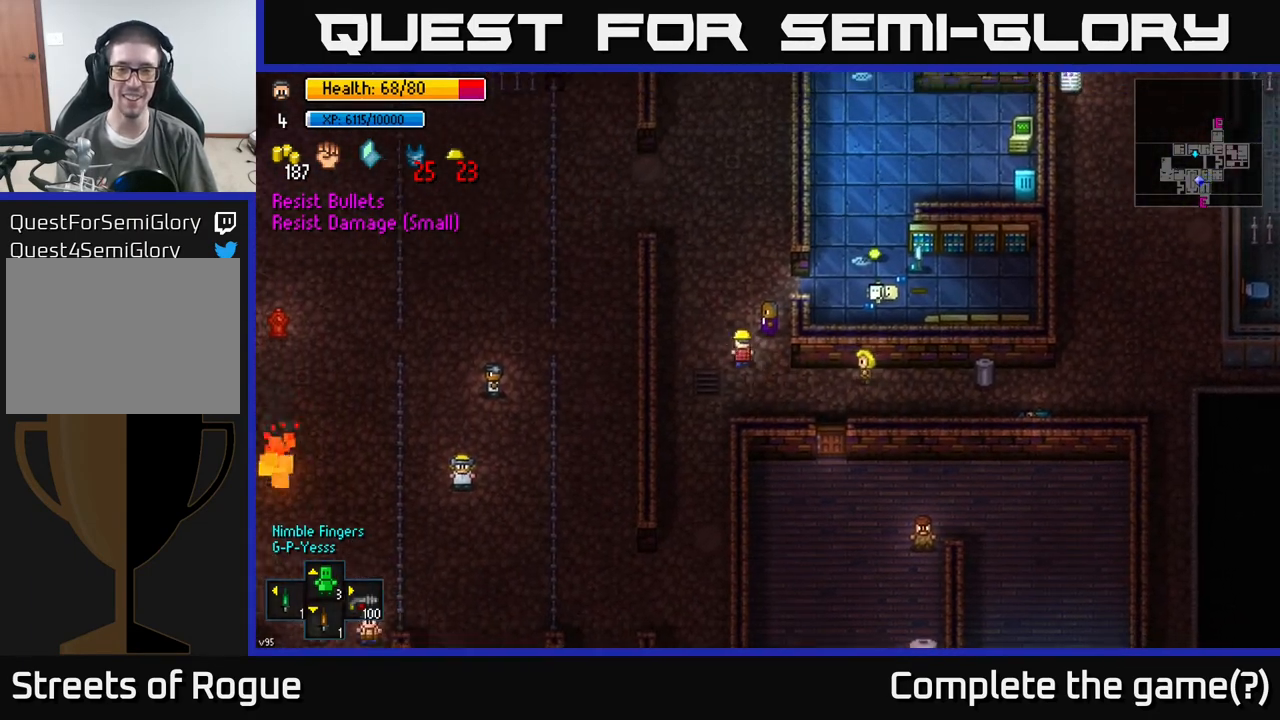
{"buttons": [], "left_stick": "right", "right_stick": "center", "events": [[150, "left_stick", "up-right"], [317, "left_stick", "right"]]}
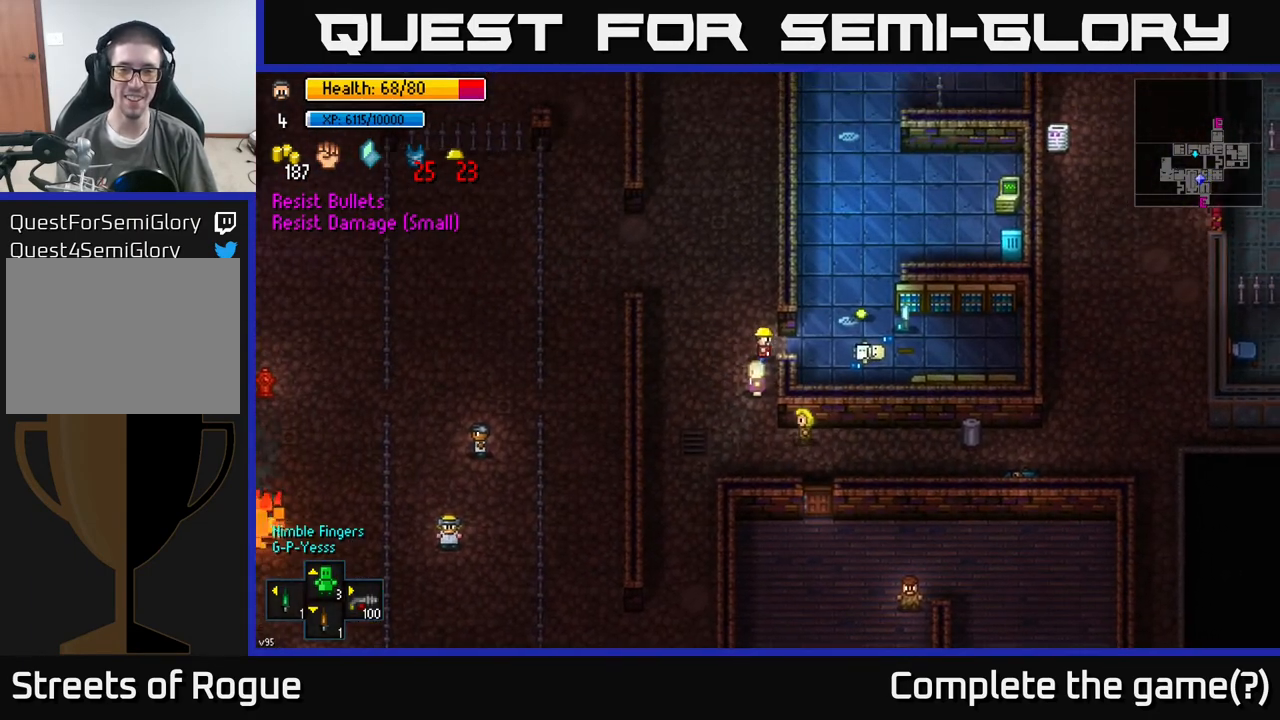
{"buttons": [], "left_stick": "up-right", "right_stick": "center", "events": [[333, "left_stick", "up-right"]]}
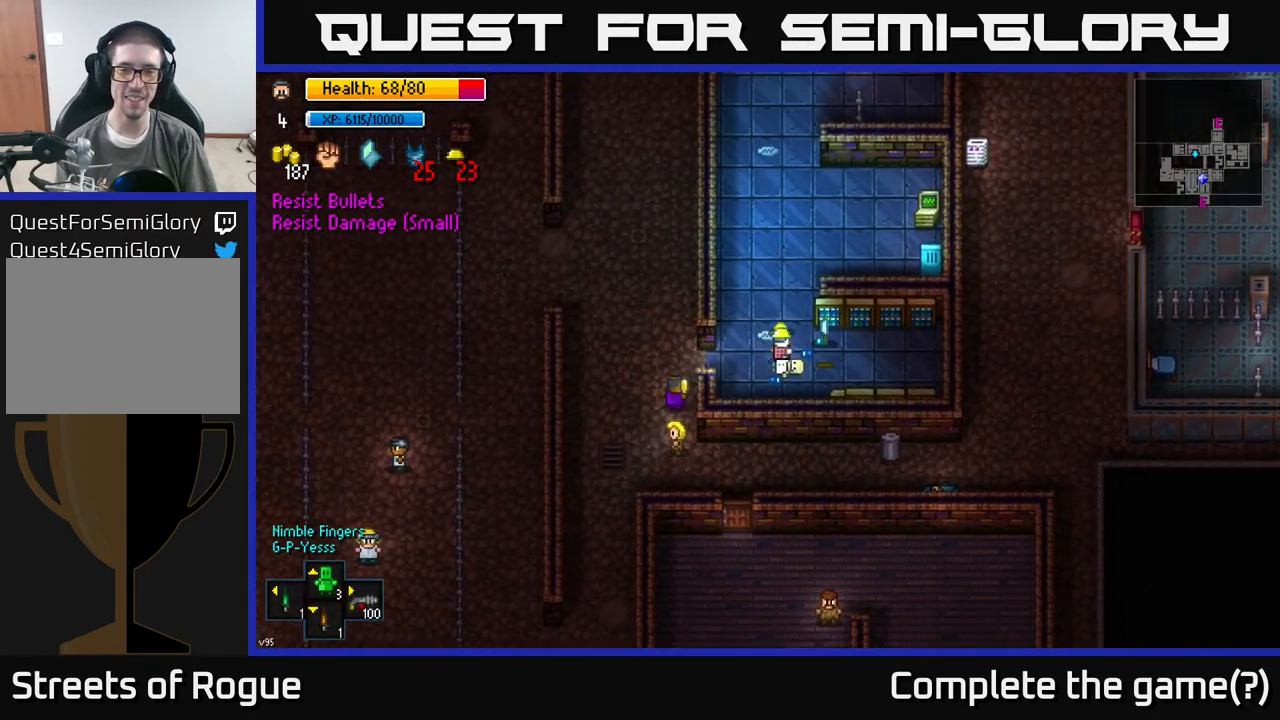
{"buttons": [], "left_stick": "right", "right_stick": "center", "events": [[17, "A", "down"], [67, "left_stick", "center"], [100, "A", "up"], [383, "left_stick", "right"]]}
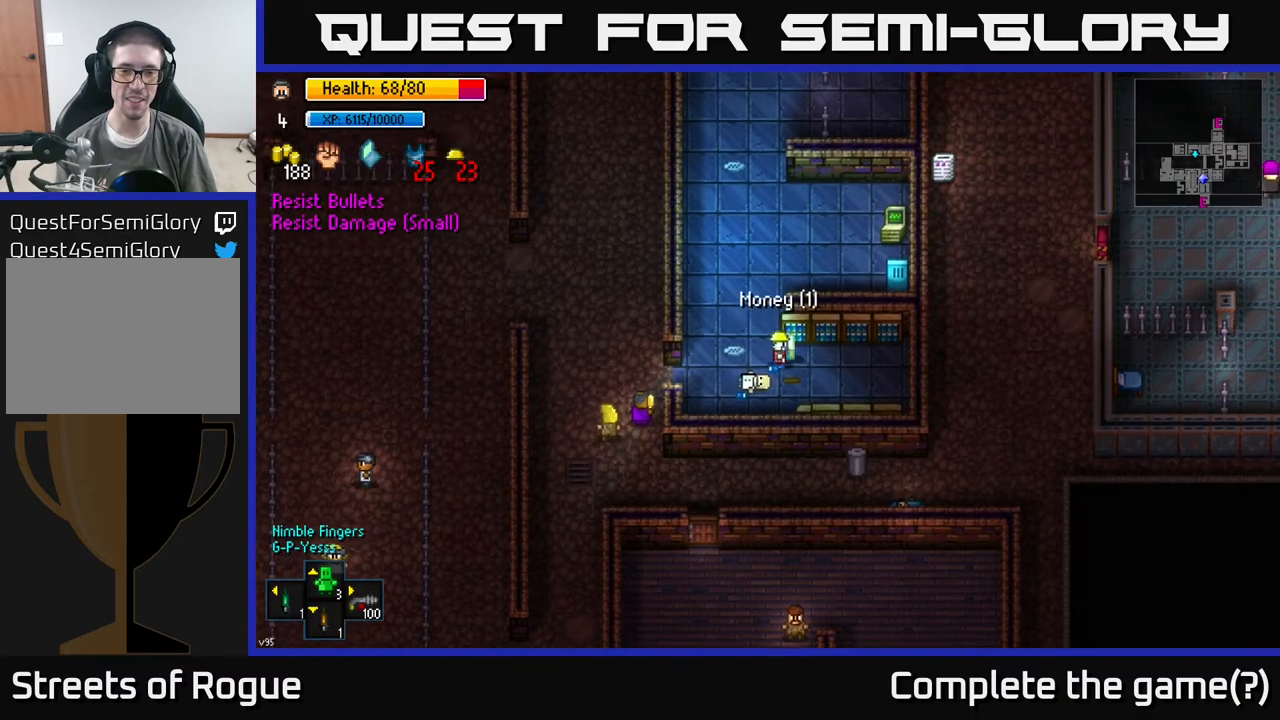
{"buttons": [], "left_stick": "center", "right_stick": "center", "events": [[33, "left_stick", "center"], [183, "A", "down"], [250, "A", "up"]]}
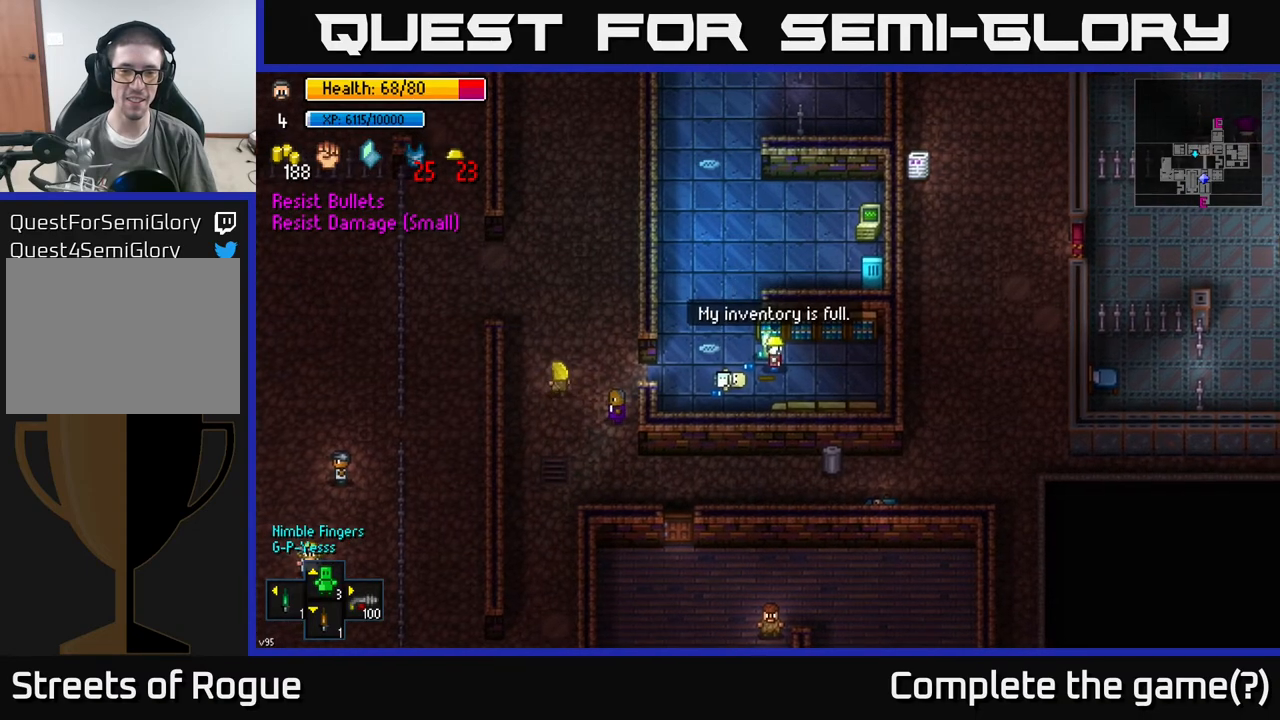
{"buttons": [], "left_stick": "left", "right_stick": "center", "events": [[400, "left_stick", "left"]]}
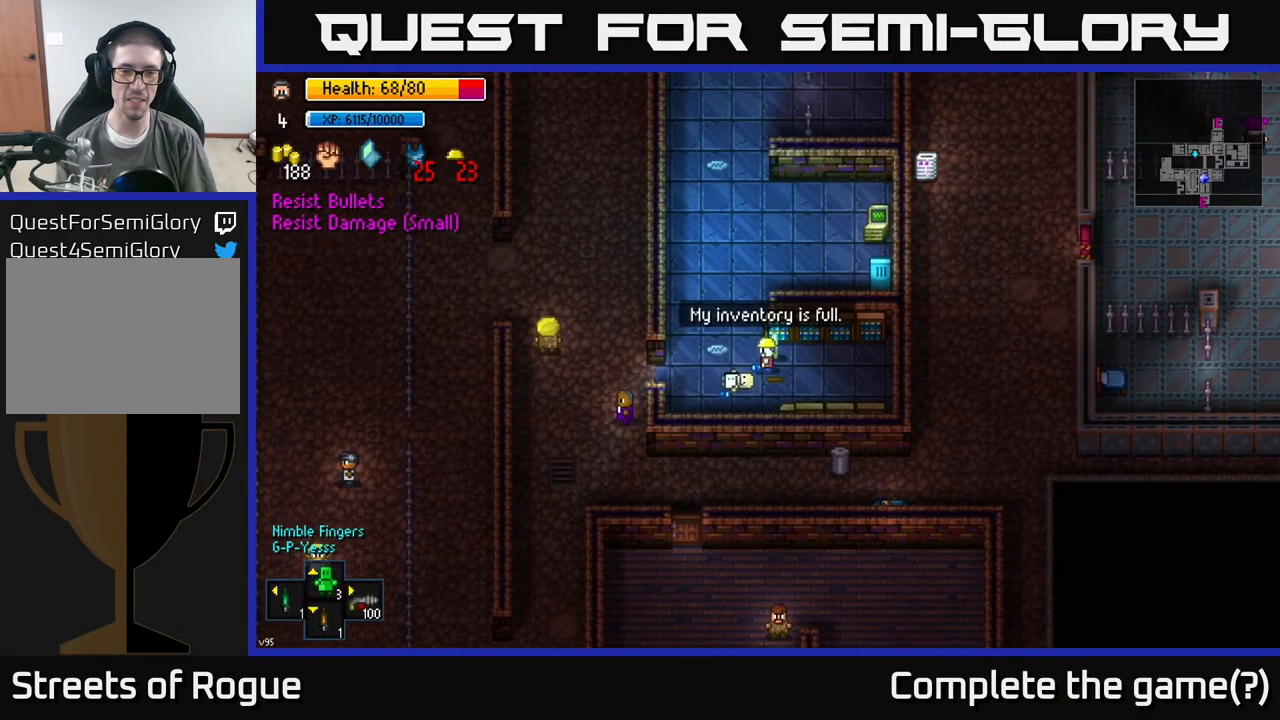
{"buttons": [], "left_stick": "left", "right_stick": "center", "events": []}
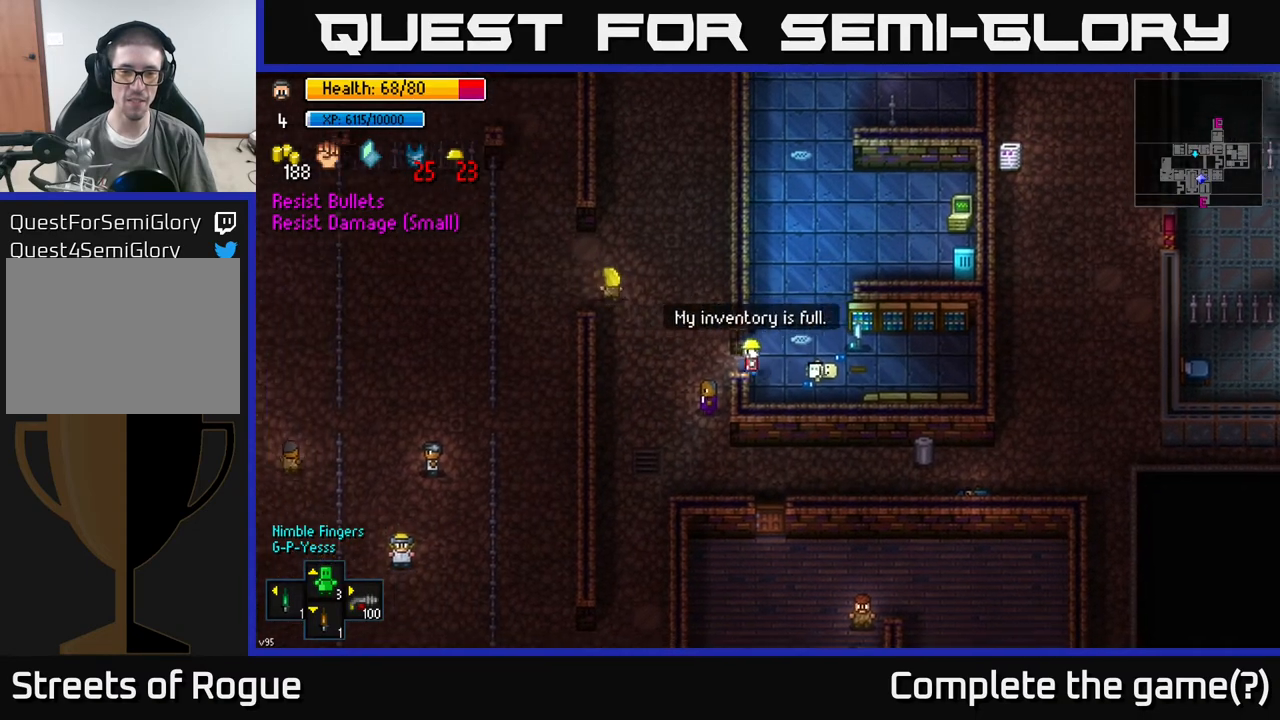
{"buttons": [], "left_stick": "left", "right_stick": "center", "events": []}
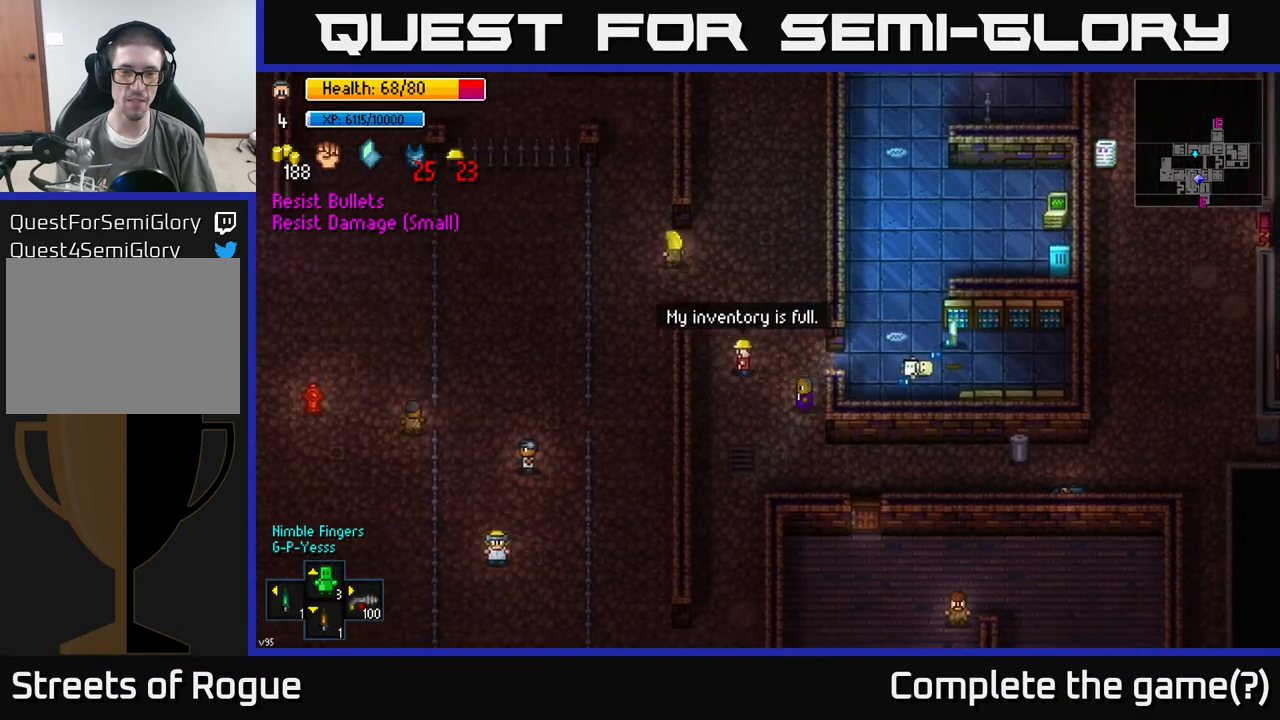
{"buttons": [], "left_stick": "center", "right_stick": "right", "events": [[33, "left_stick", "down"], [117, "left_stick", "down-right"], [233, "left_stick", "right"], [367, "left_stick", "center"], [483, "right_stick", "right"]]}
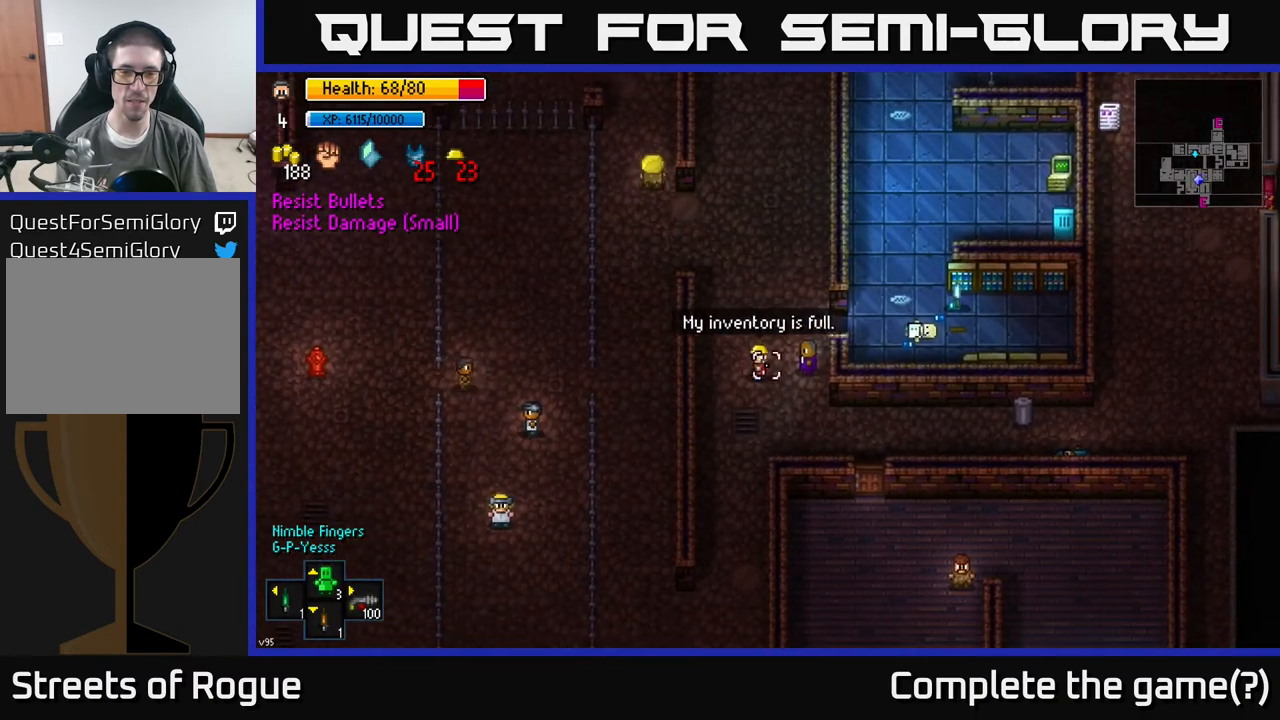
{"buttons": [], "left_stick": "center", "right_stick": "center", "events": [[267, "right_stick", "center"], [367, "left_stick", "right"], [483, "left_stick", "center"]]}
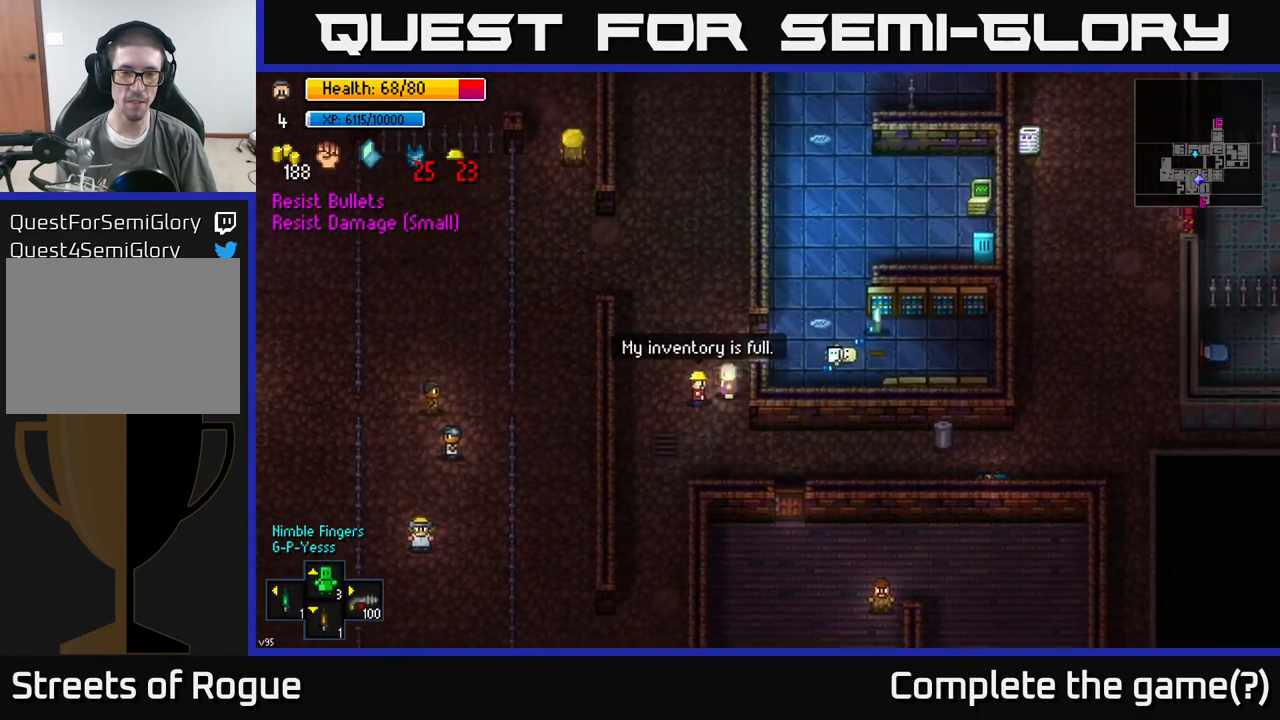
{"buttons": [], "left_stick": "center", "right_stick": "center", "events": [[83, "A", "down"], [167, "A", "up"]]}
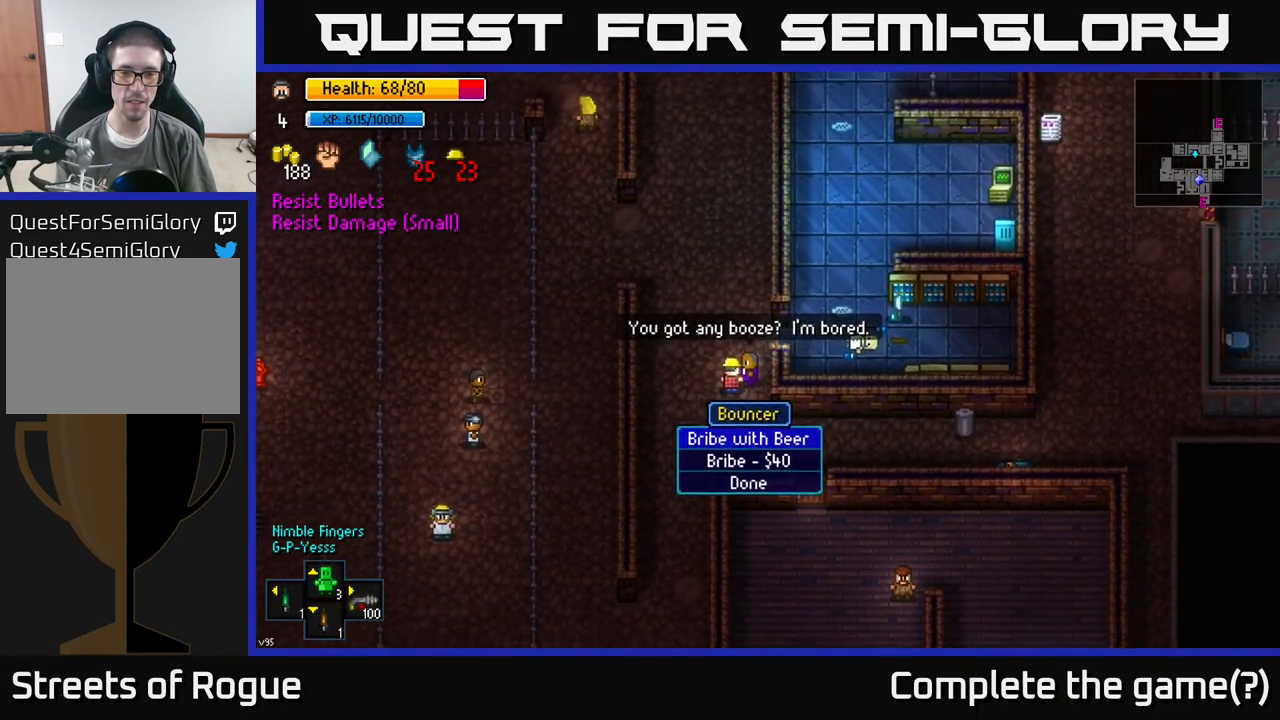
{"buttons": [], "left_stick": "center", "right_stick": "center", "events": []}